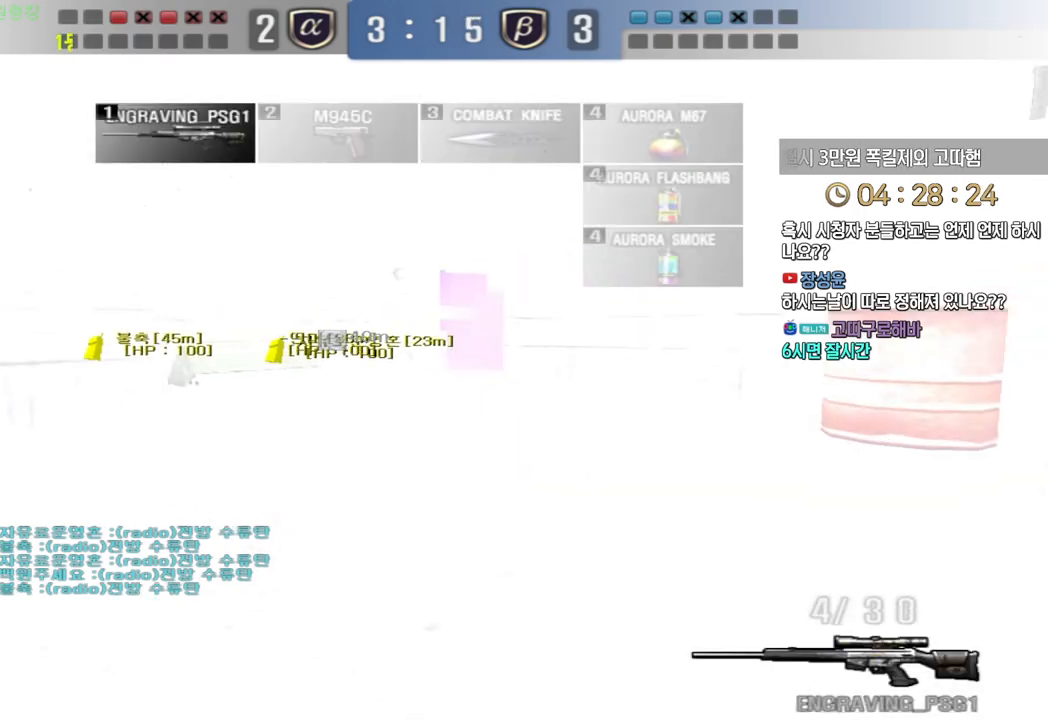
Gameplay with keyboard; each line is a JSON object with the keys held at the frame after it. "events" lists presses ("down") and releases ("up") of "a", "ctrl", "d", "e", "f", "q", "r", "s", "shift", "space", "tab" and "w" between this image and that frame as [ms after this image, input, new state], when the widget could be followed in between. No other keys are recorded. Mouse input is not recorded.
{"keys": ["a", "s"], "events": [[83, "ctrl", "down"], [117, "a", "up"], [117, "space", "down"], [117, "w", "up"], [150, "ctrl", "up"], [183, "a", "down"], [183, "space", "up"], [200, "w", "down"], [333, "d", "down"], [333, "w", "up"], [350, "a", "up"], [450, "s", "down"], [467, "a", "down"], [500, "d", "up"]]}
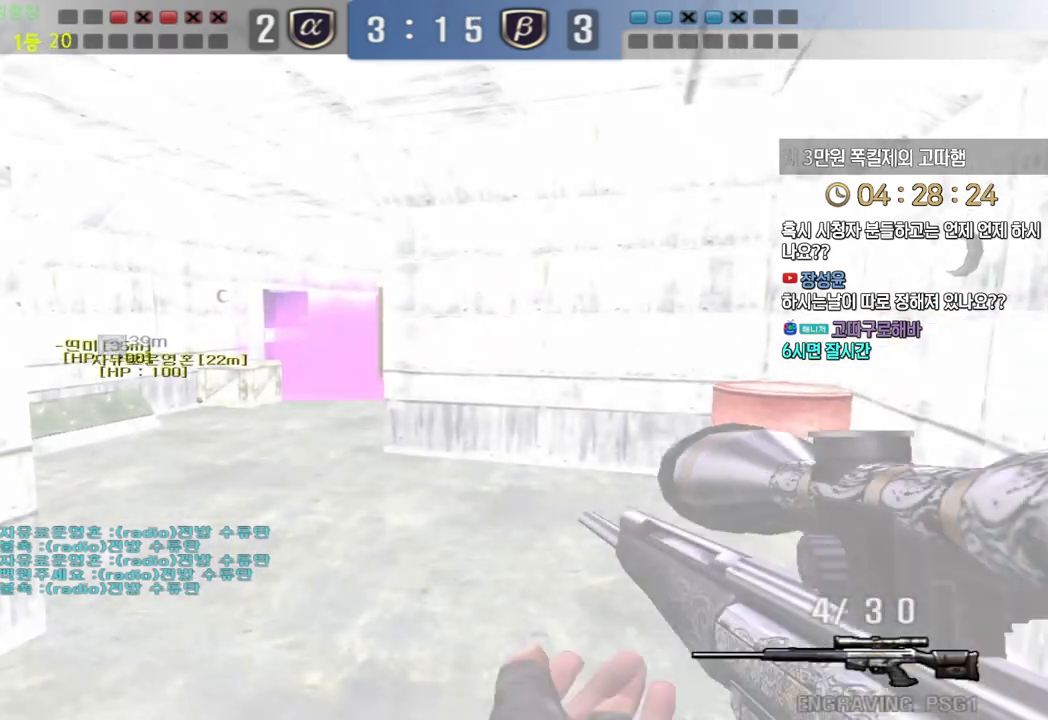
{"keys": ["a", "ctrl", "w"], "events": [[33, "s", "up"], [167, "w", "down"], [383, "ctrl", "down"], [383, "w", "up"], [417, "a", "up"], [467, "w", "down"], [500, "a", "down"]]}
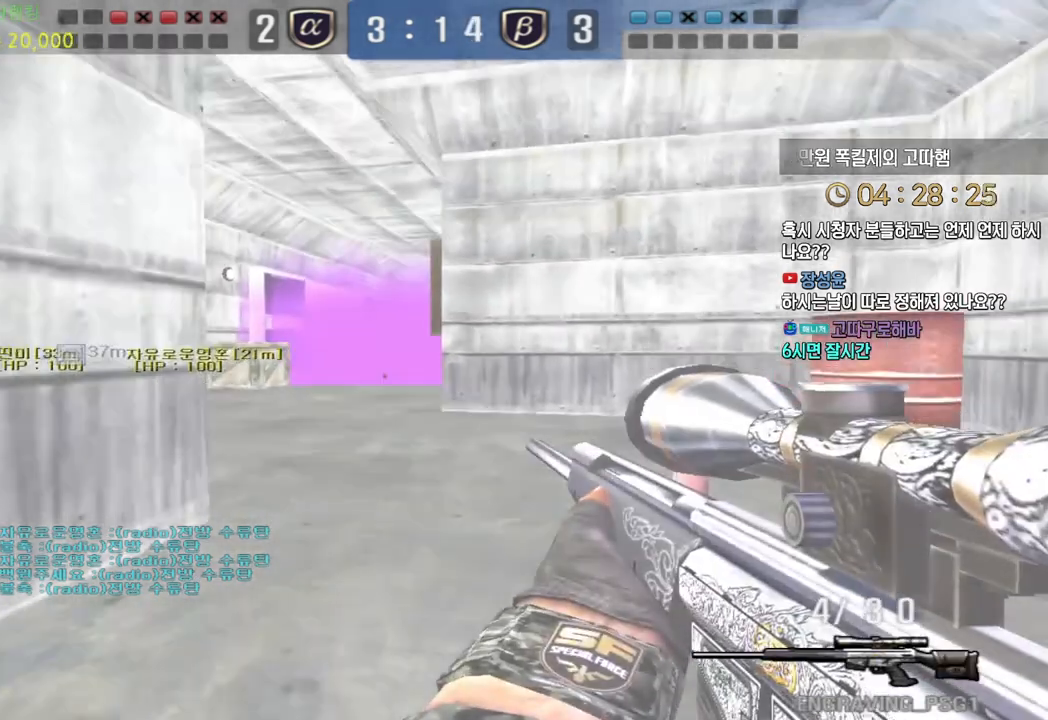
{"keys": ["ctrl"], "events": [[167, "w", "up"], [183, "a", "up"], [400, "a", "down"], [500, "a", "up"]]}
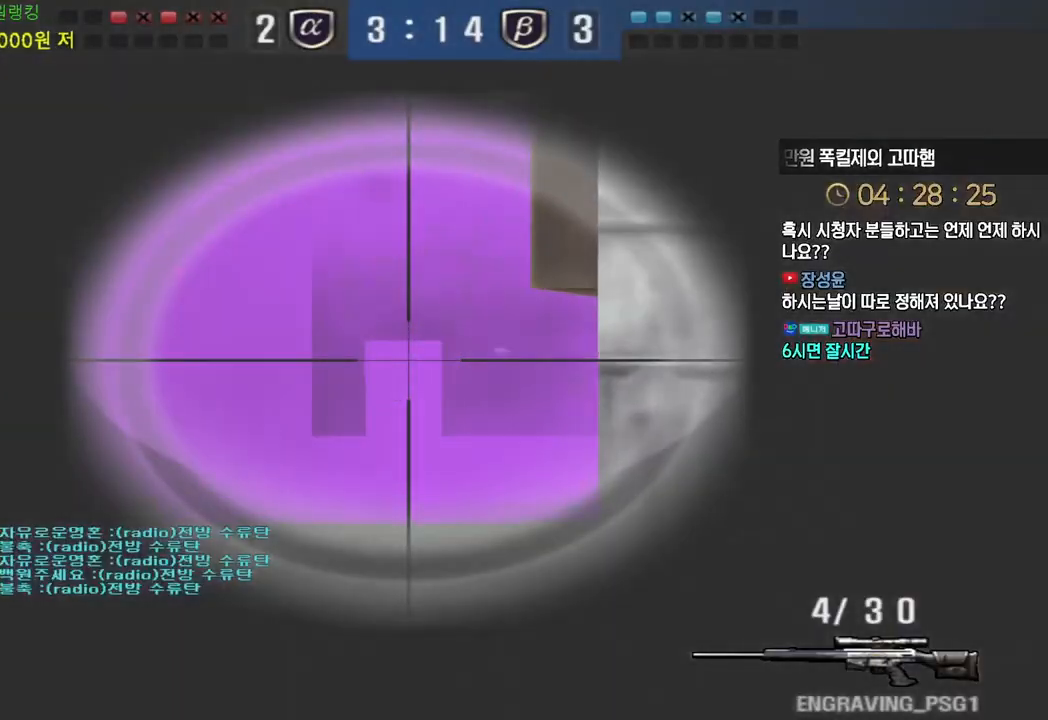
{"keys": ["ctrl"], "events": [[183, "a", "down"], [317, "a", "up"]]}
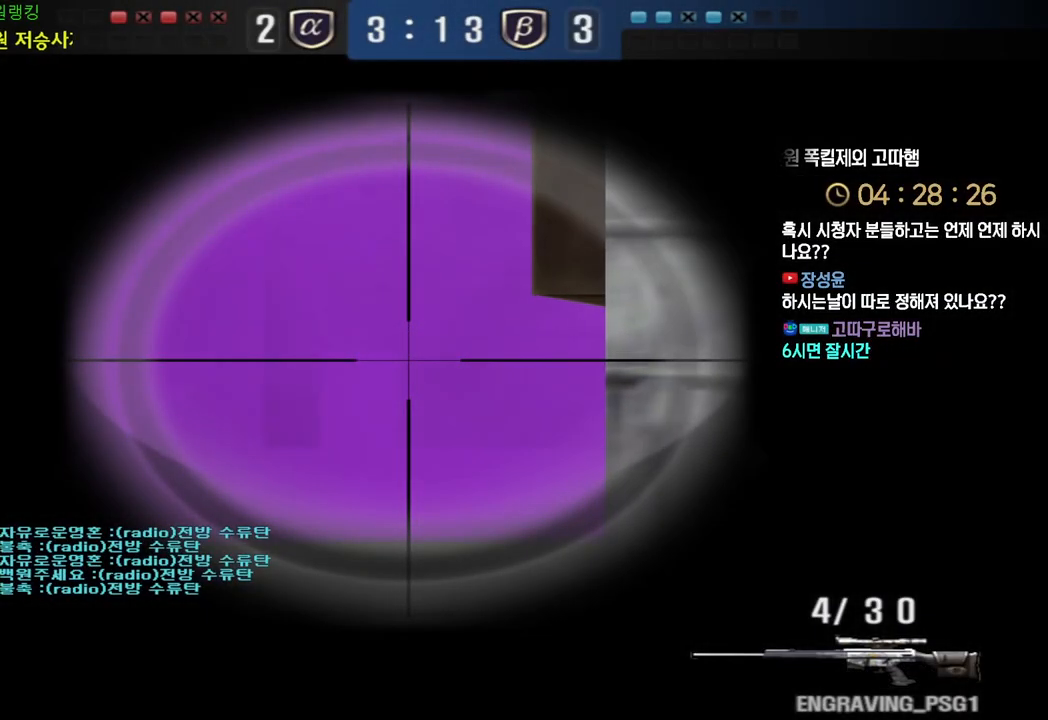
{"keys": ["ctrl"], "events": [[17, "a", "down"], [117, "a", "up"]]}
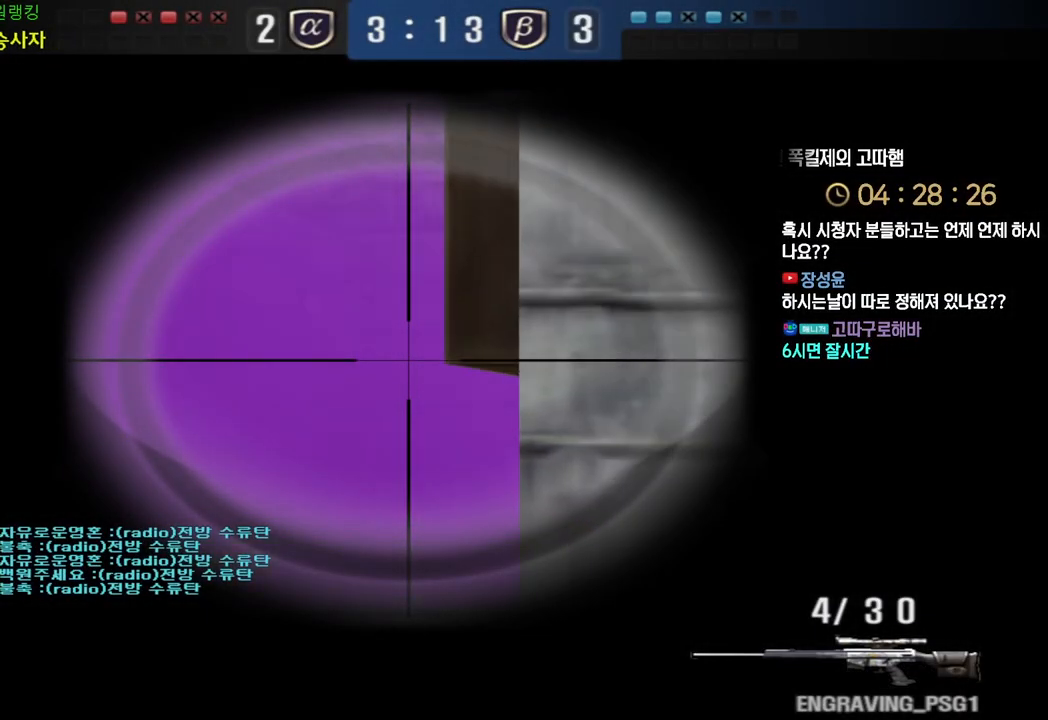
{"keys": ["ctrl"], "events": []}
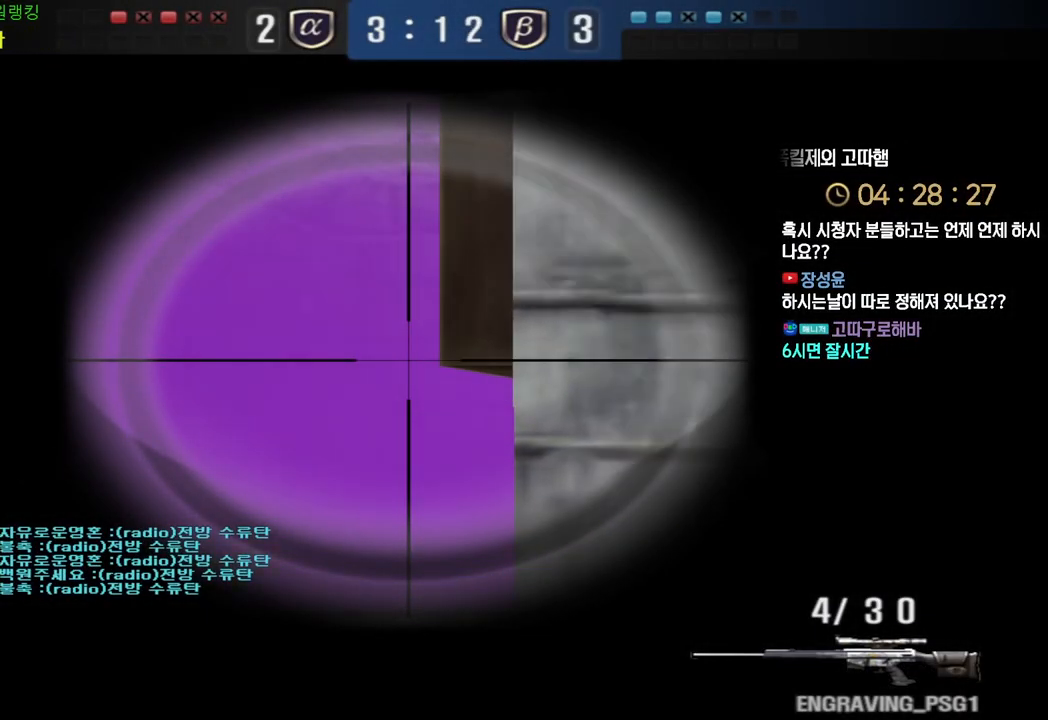
{"keys": ["a", "ctrl", "w"], "events": [[400, "a", "down"], [483, "w", "down"]]}
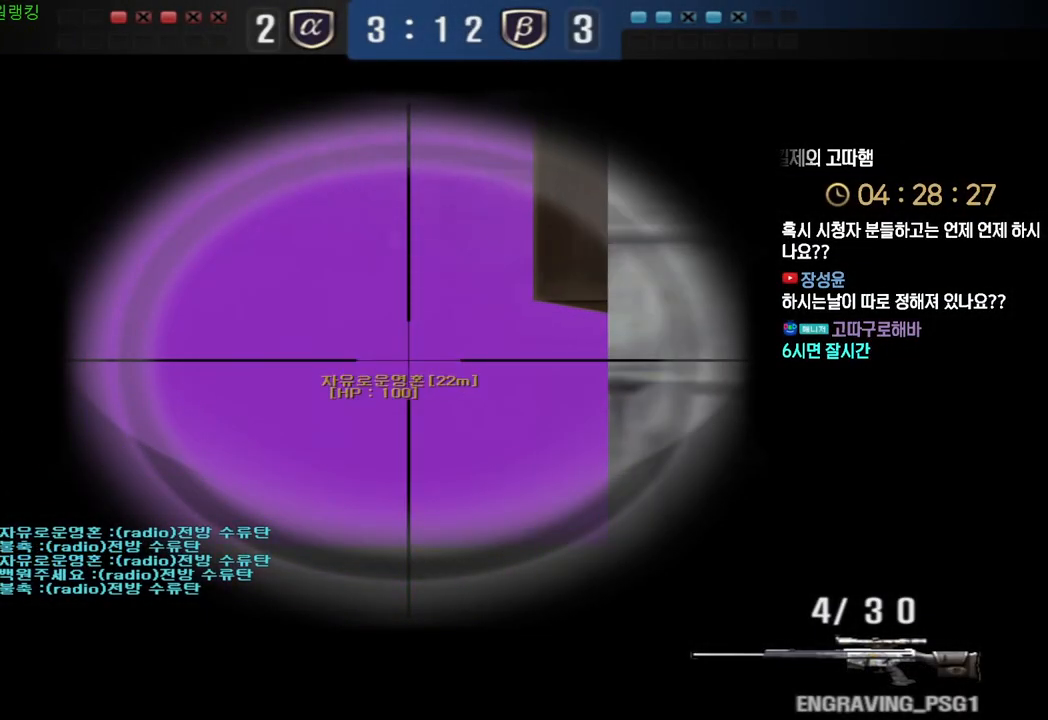
{"keys": ["w"], "events": [[183, "a", "up"], [450, "ctrl", "up"]]}
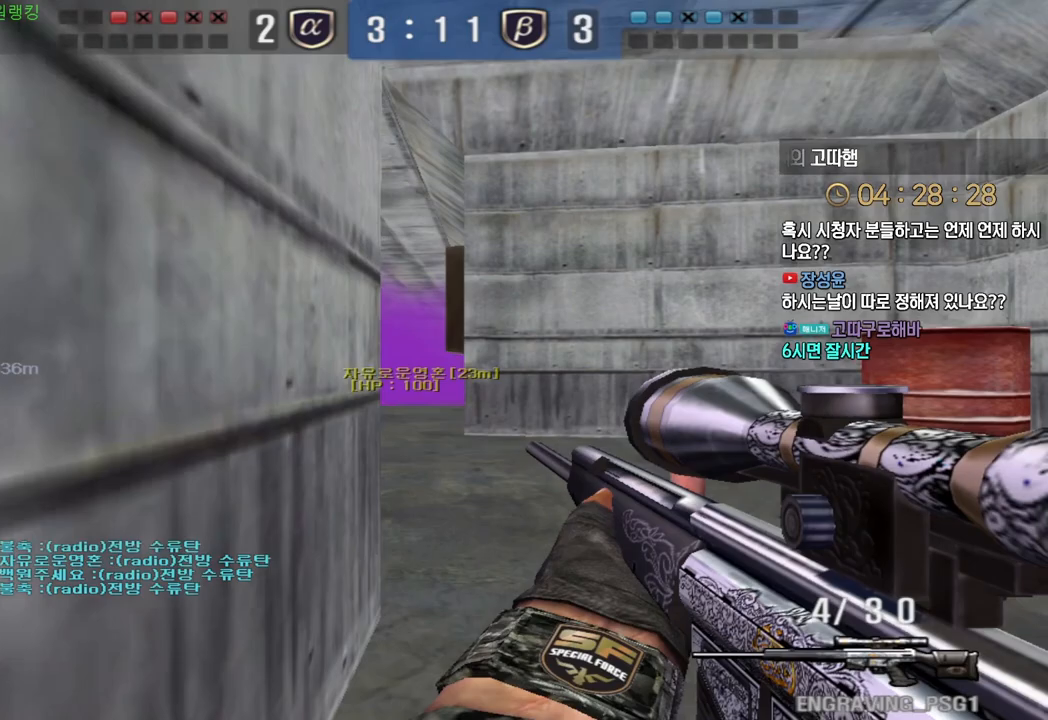
{"keys": ["d", "w"], "events": [[217, "d", "down"]]}
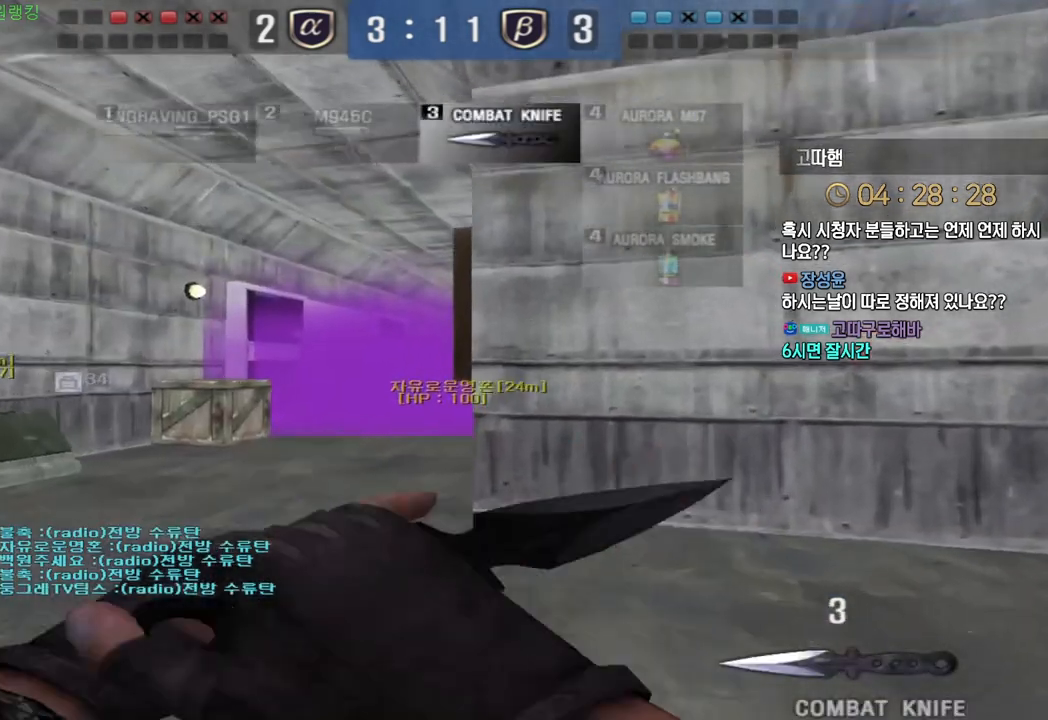
{"keys": ["a", "w"], "events": [[17, "a", "down"], [17, "d", "up"], [233, "ctrl", "down"], [250, "a", "up"], [250, "w", "up"], [267, "space", "down"], [300, "ctrl", "up"], [333, "a", "down"], [333, "space", "up"], [333, "w", "down"]]}
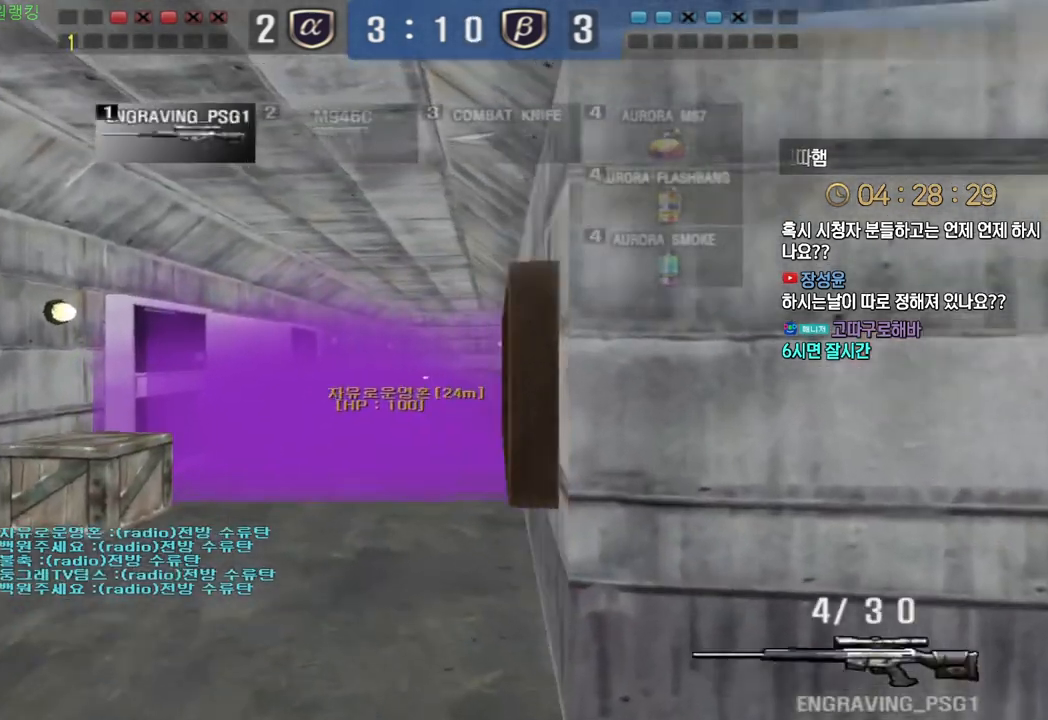
{"keys": ["ctrl", "space"], "events": [[467, "ctrl", "down"], [483, "a", "up"], [483, "space", "down"], [483, "w", "up"]]}
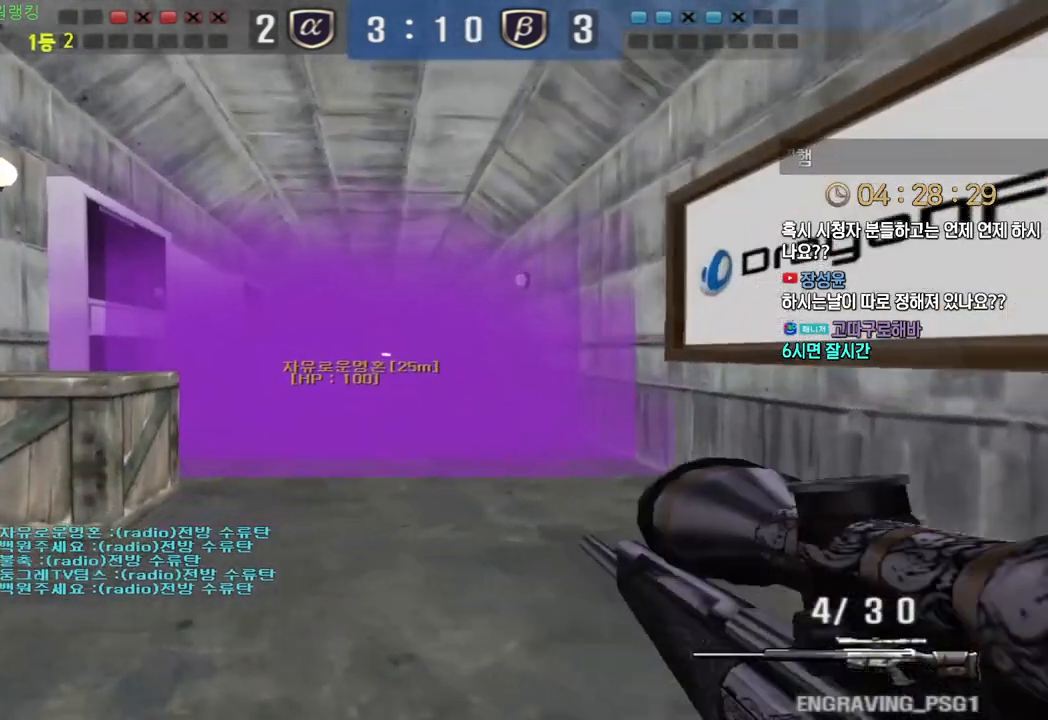
{"keys": ["a"], "events": [[17, "ctrl", "up"], [50, "space", "up"], [500, "a", "down"]]}
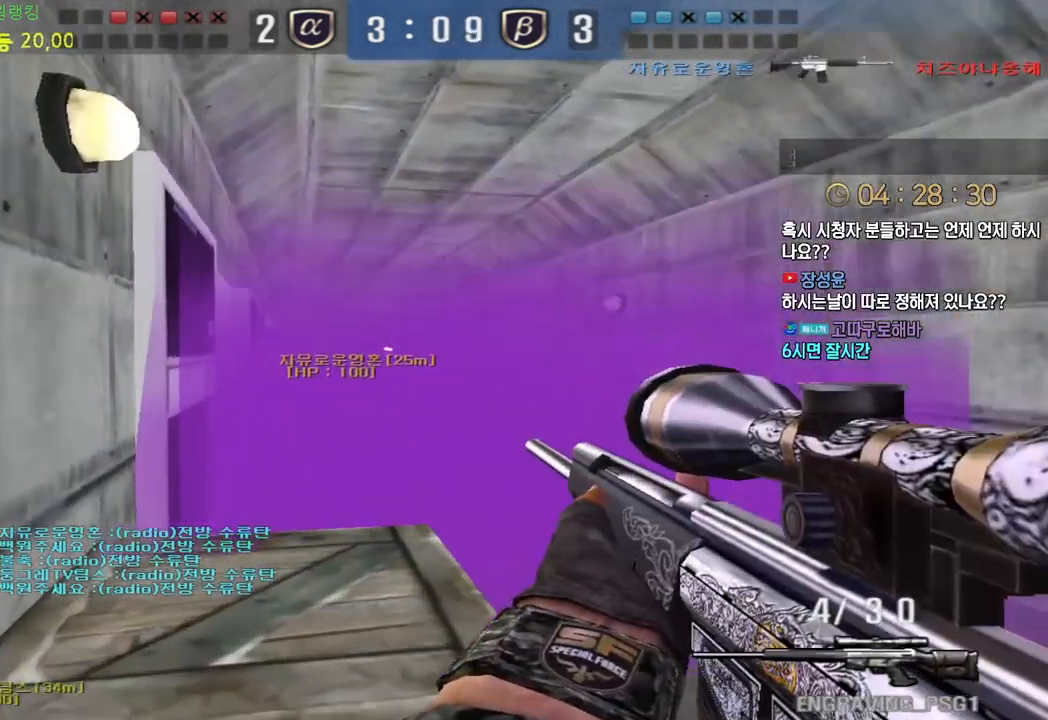
{"keys": ["a", "shift"], "events": [[17, "w", "down"], [200, "ctrl", "down"], [217, "space", "down"], [250, "ctrl", "up"], [317, "space", "up"], [483, "shift", "down"], [500, "w", "up"]]}
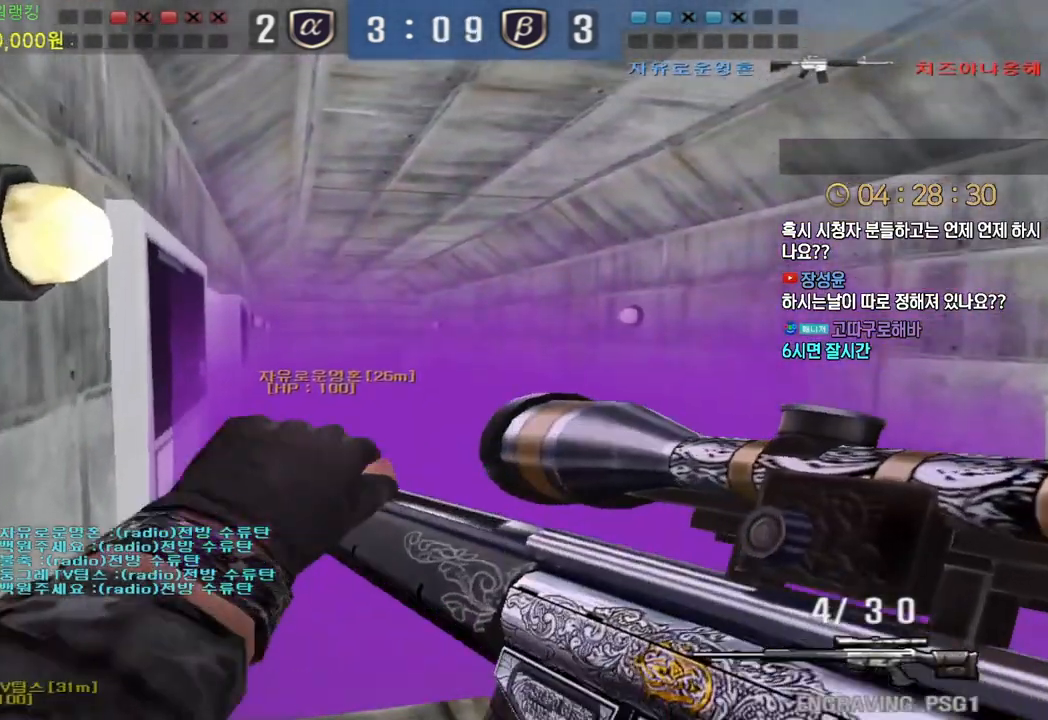
{"keys": ["shift"], "events": [[17, "a", "up"]]}
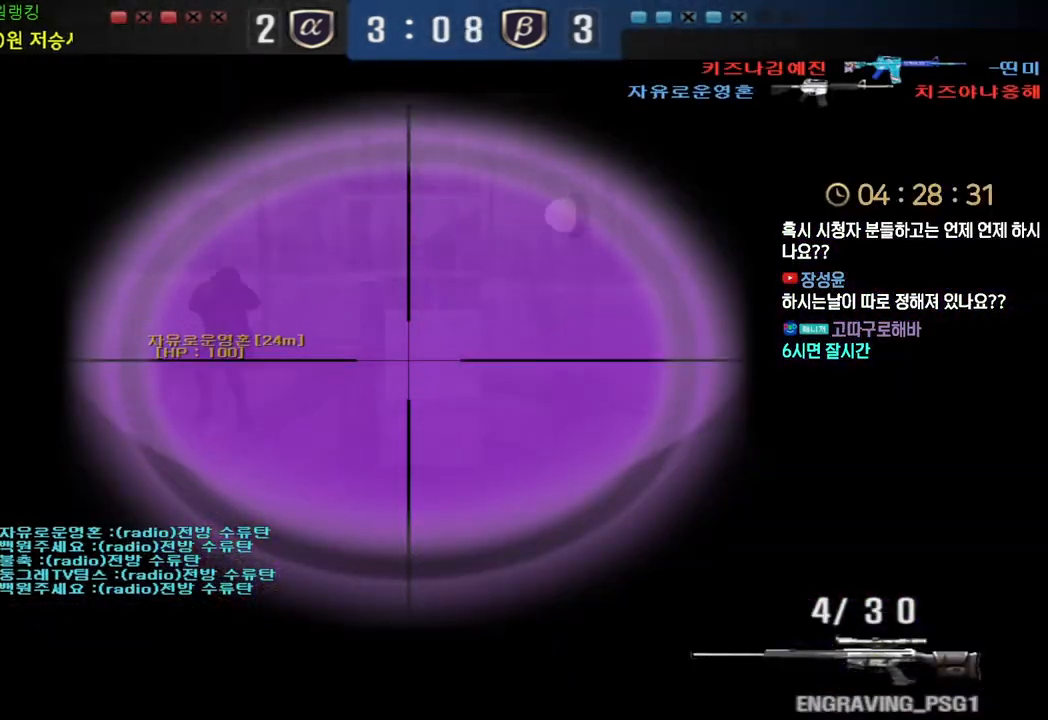
{"keys": ["space"], "events": [[250, "a", "down"], [267, "w", "down"], [300, "shift", "up"], [450, "a", "up"], [450, "space", "down"], [450, "w", "up"]]}
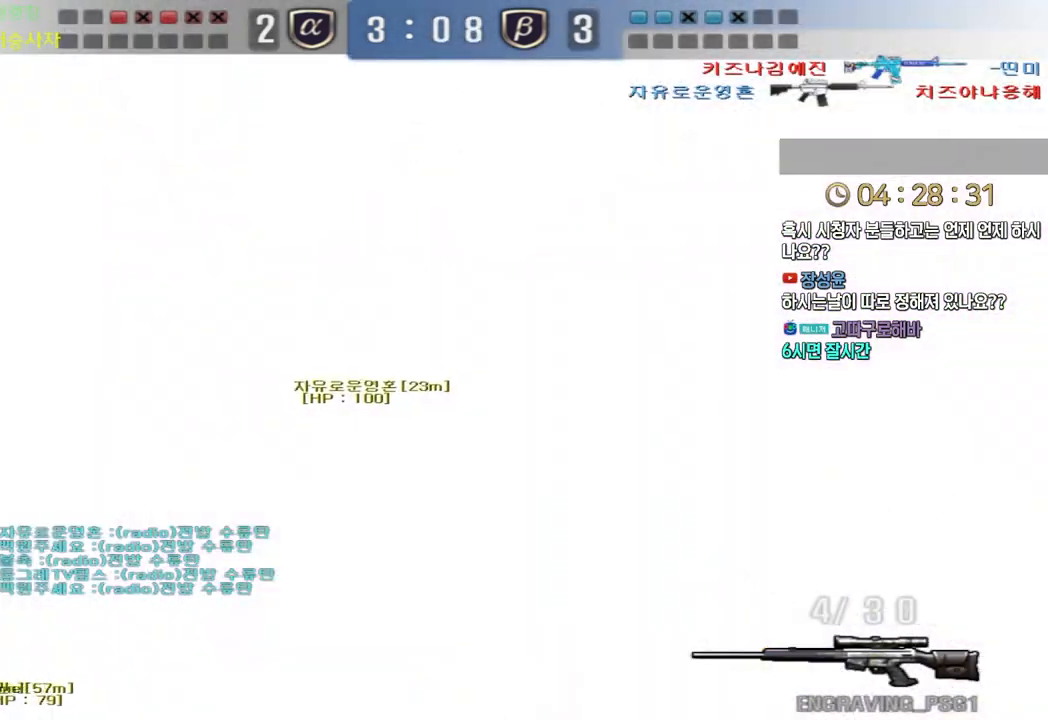
{"keys": ["s"], "events": [[17, "space", "up"], [217, "d", "down"], [217, "s", "down"], [350, "d", "up"]]}